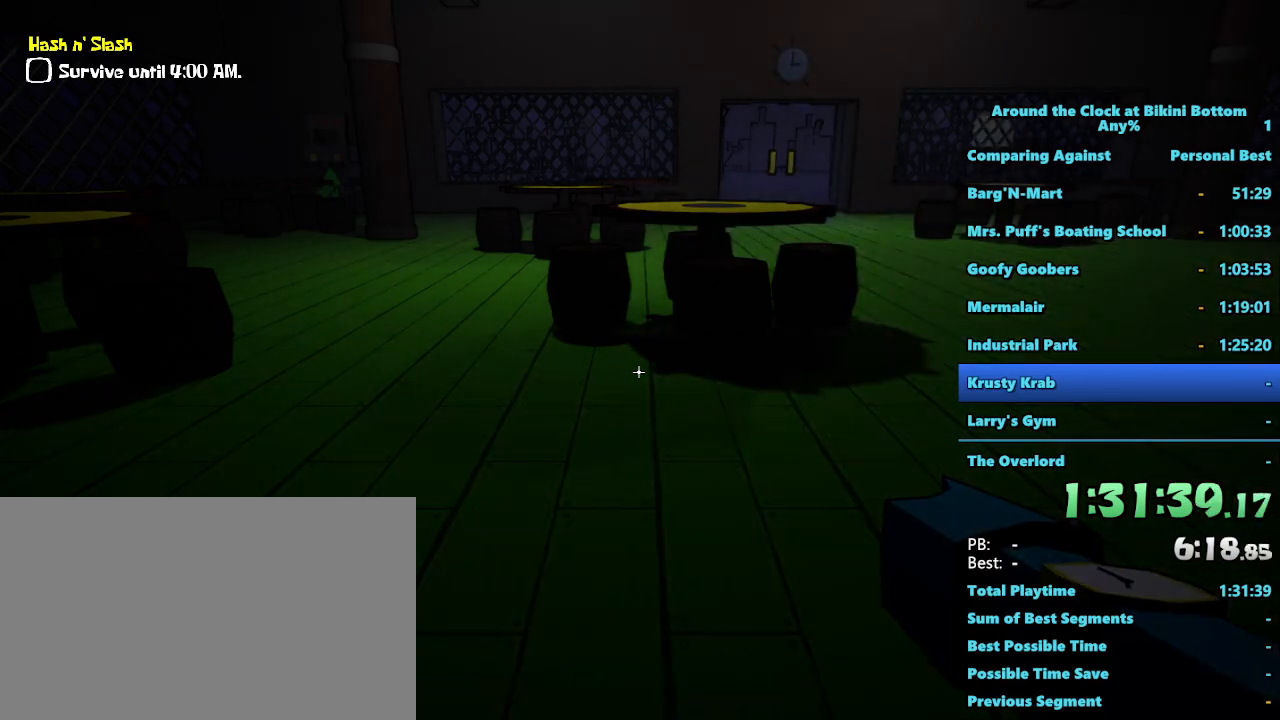
Gameplay with keyboard and mouse; each line is a JSON object with the keys and mouse buttons held at the frame after it. "events" lists presses ("down") and releases ("up") of "1", "2", "3", "4", "5", "a", "alt", "b", "c", "ctrl", "d", "e", "f", "g", "q", "r", "s", "shift", "space", "t", "tab", "tilde", "v", "w", "x", "z", "mouse_left", "mouse_wheel", "mouse_right", "mouse_mb4" and "mouse_mb5" between this image and that frame as [ms after this image, input, new state], when the widget could be followed in between. "mouse_left", "mouse_wheel", "mouse_right", "mouse_mb4", "mouse_mb5" = the "left", "wheel", "right", "mb4", "mb5" buttons of the "mouse" list. No other keys are recorded. "wheel" means that the mouse wheel is clicked or scrolled. Mouse movement is not recorded.
{"keys": [], "mouse": [], "events": []}
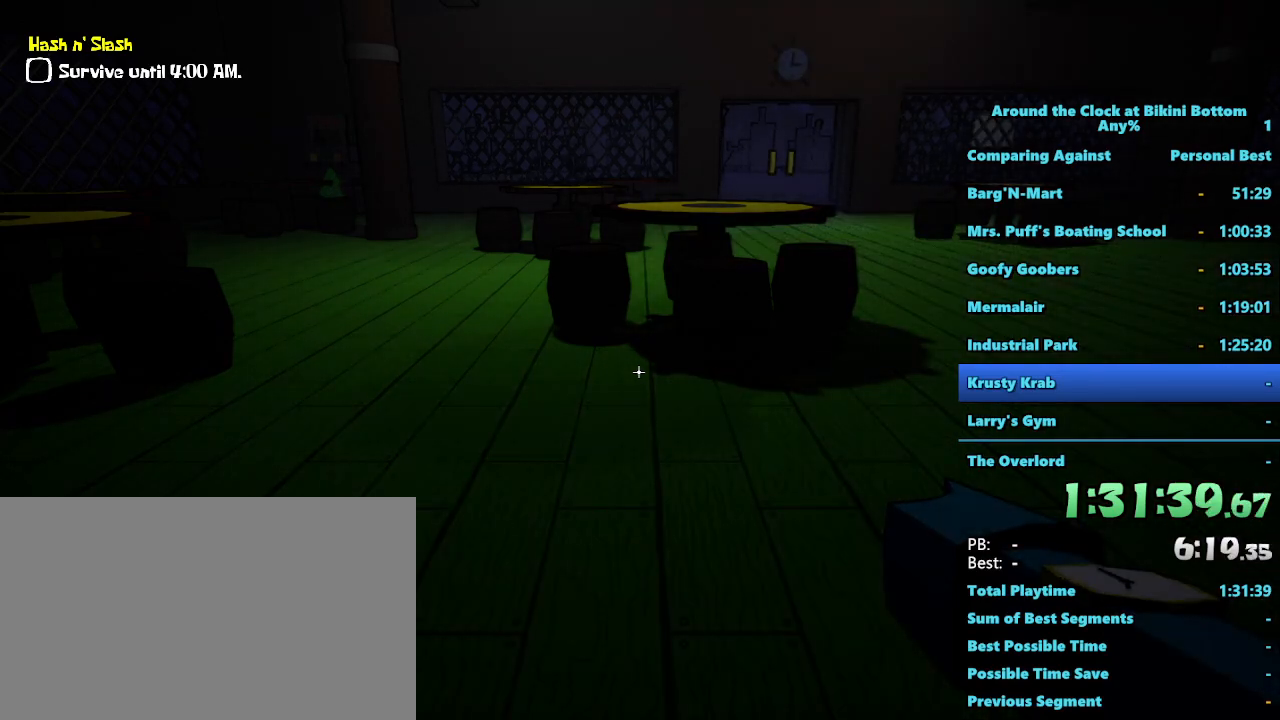
{"keys": [], "mouse": [], "events": []}
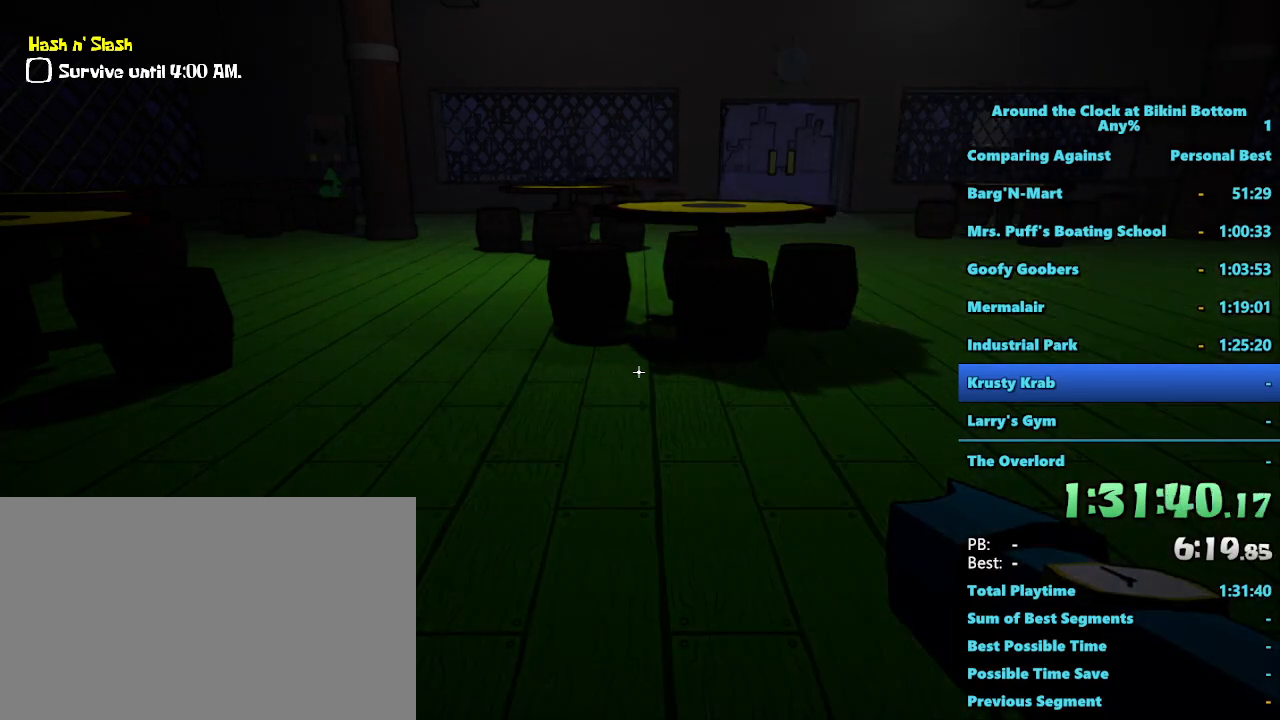
{"keys": [], "mouse": [], "events": []}
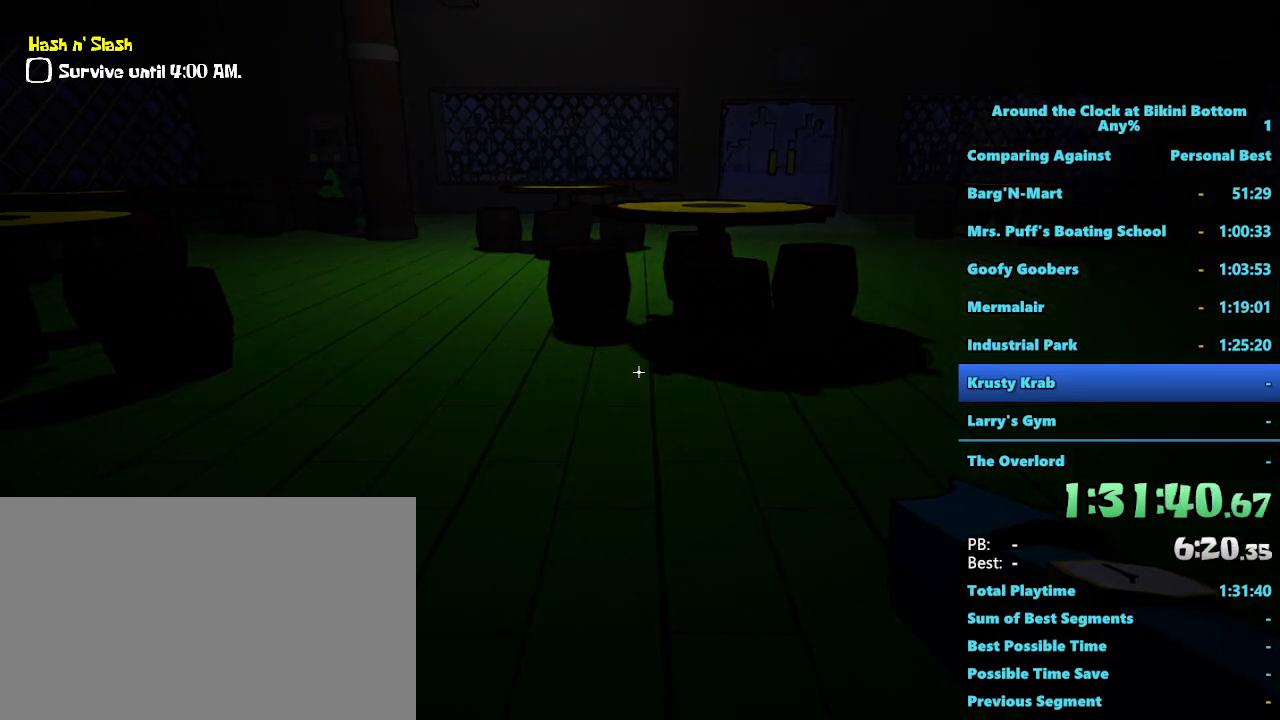
{"keys": [], "mouse": [], "events": []}
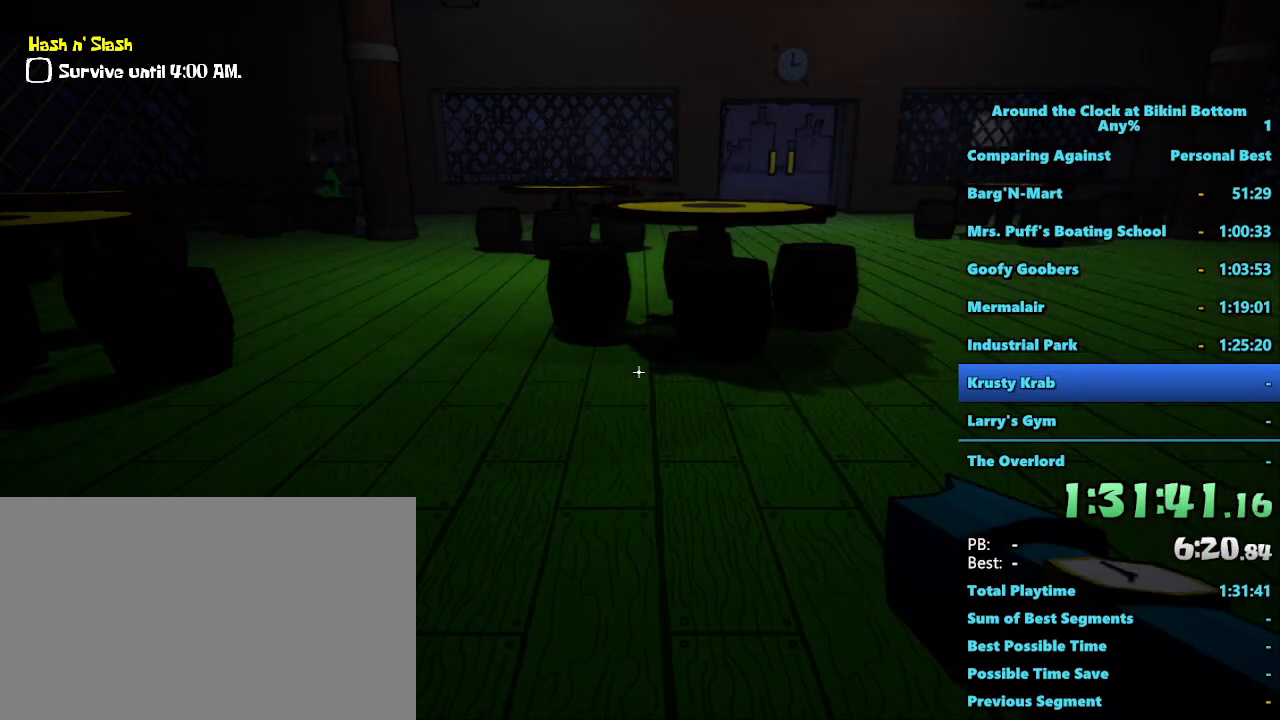
{"keys": [], "mouse": [], "events": []}
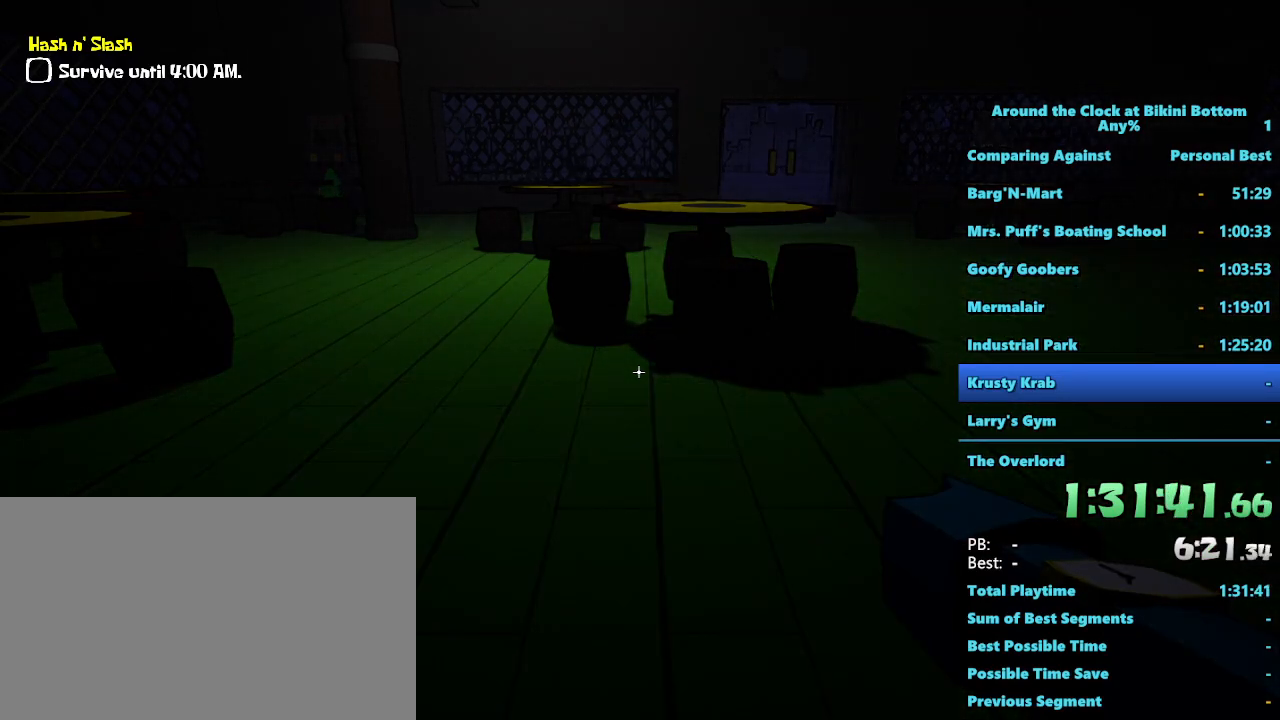
{"keys": [], "mouse": [], "events": []}
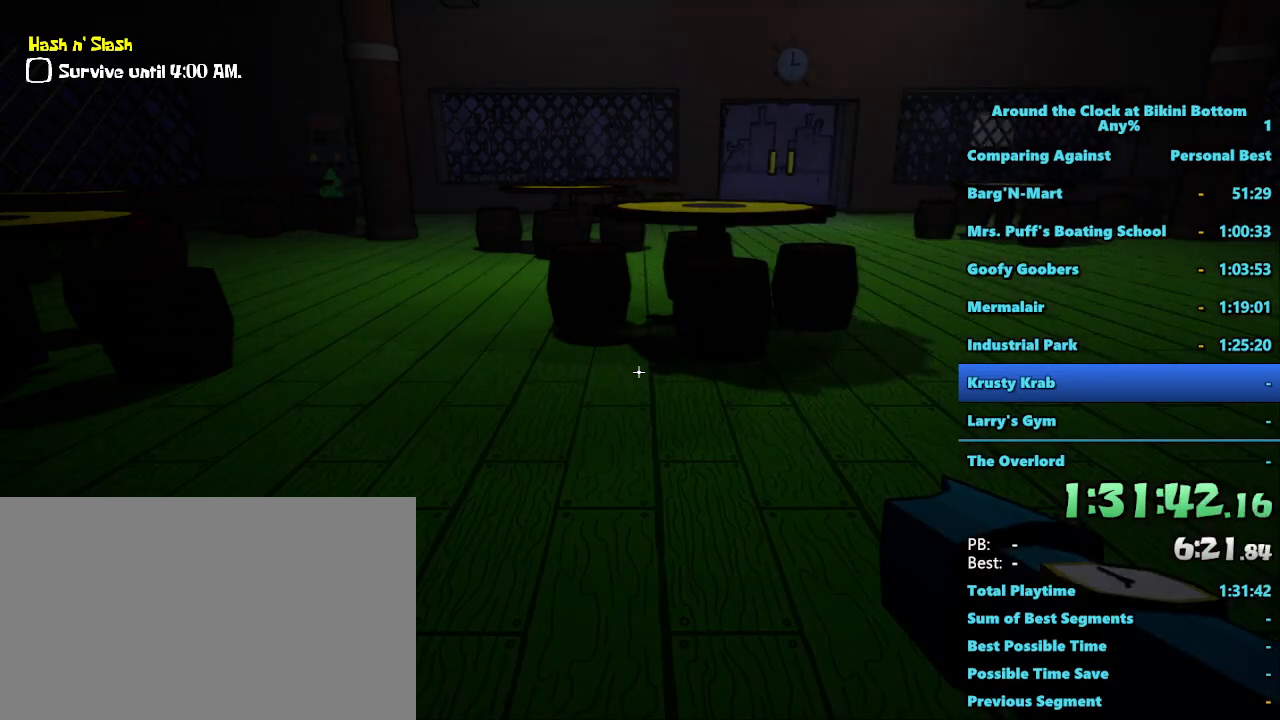
{"keys": [], "mouse": [], "events": []}
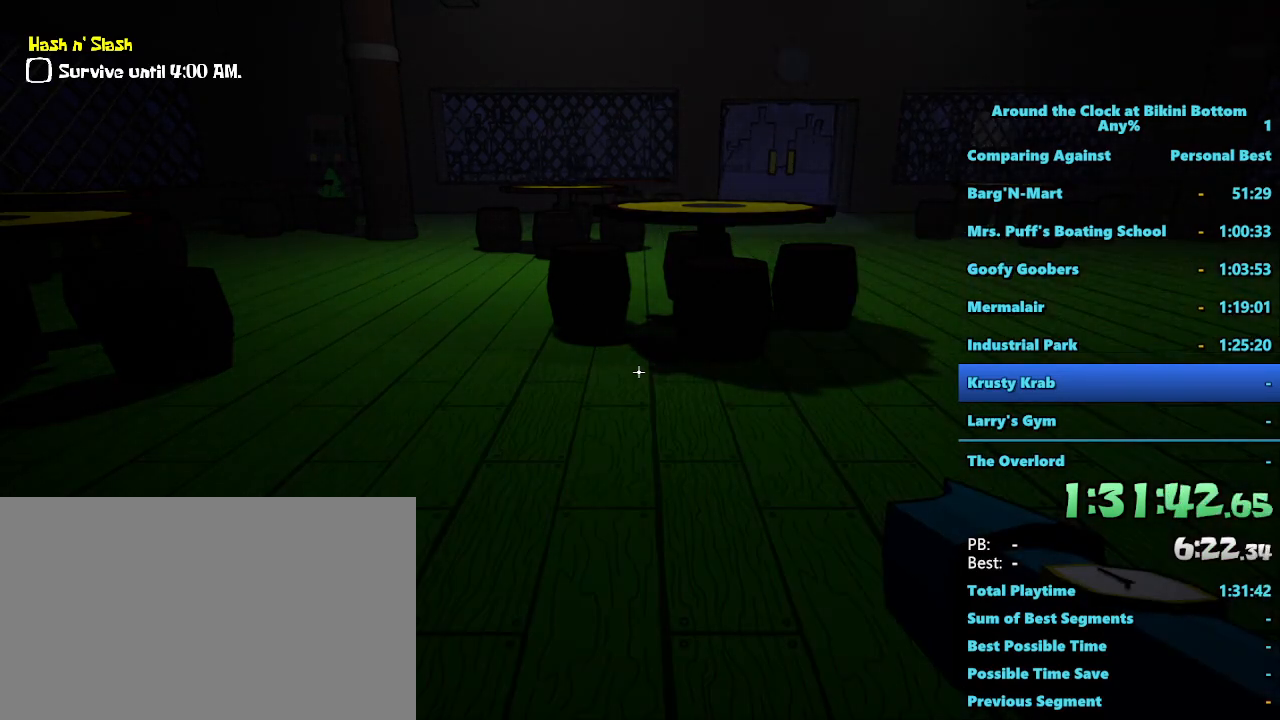
{"keys": ["shift", "w"], "mouse": [], "events": [[400, "w", "down"], [433, "shift", "down"]]}
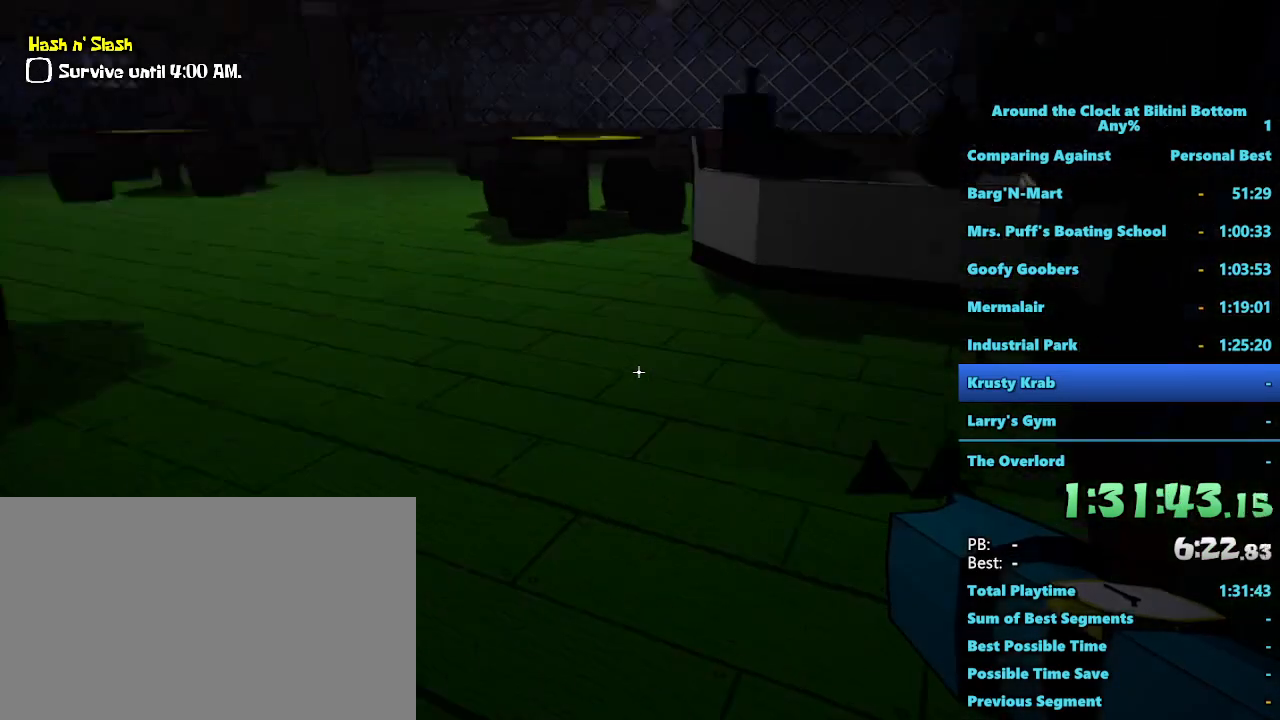
{"keys": ["shift", "w"], "mouse": [], "events": []}
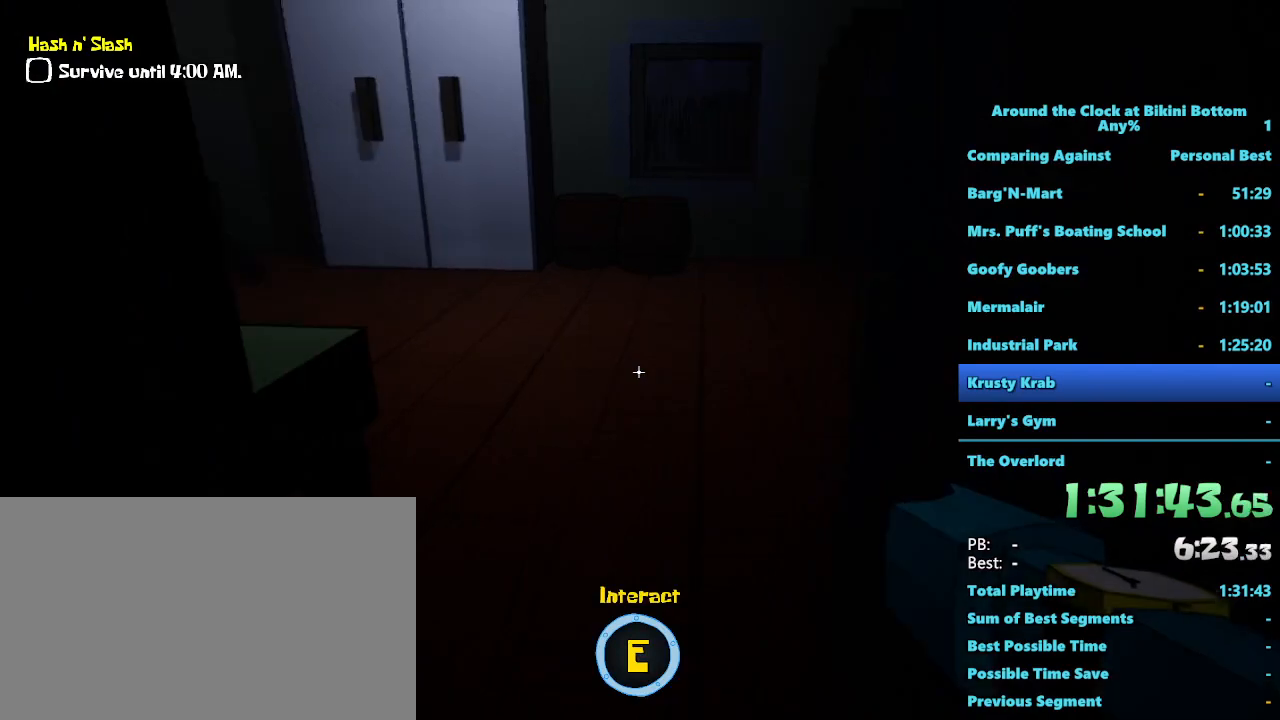
{"keys": ["shift", "w"], "mouse": [], "events": []}
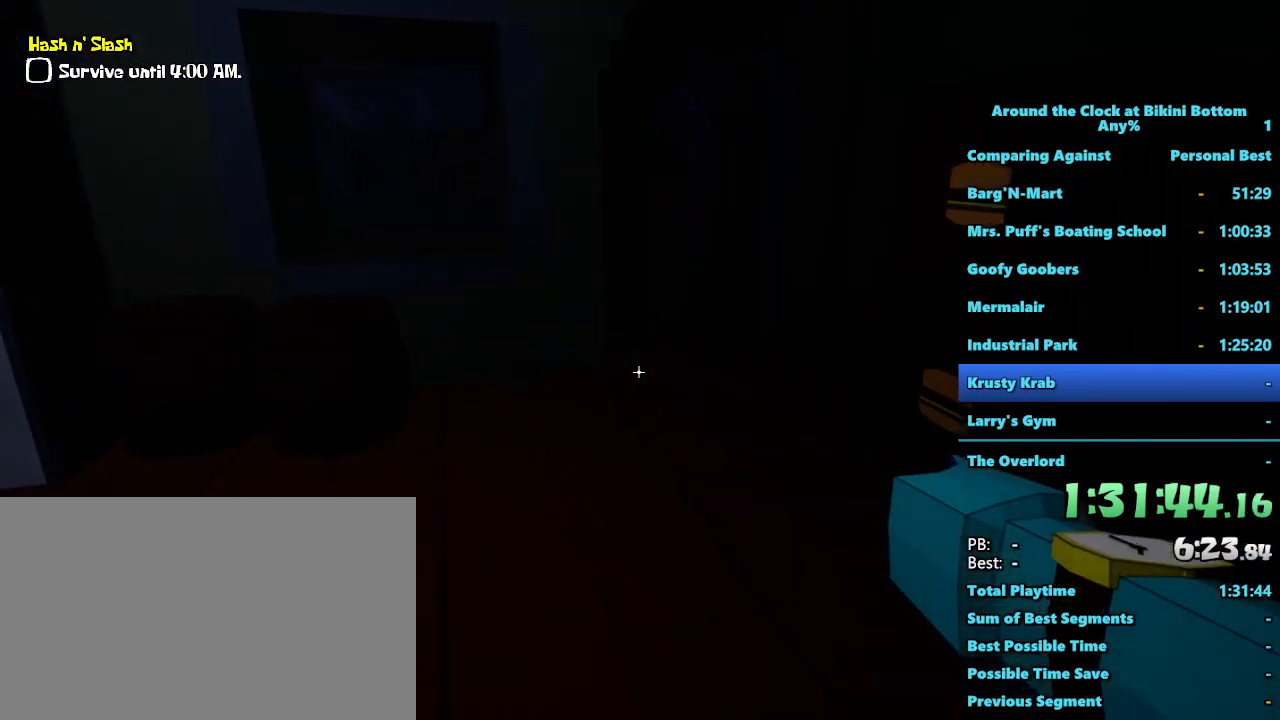
{"keys": ["shift", "w"], "mouse": [], "events": []}
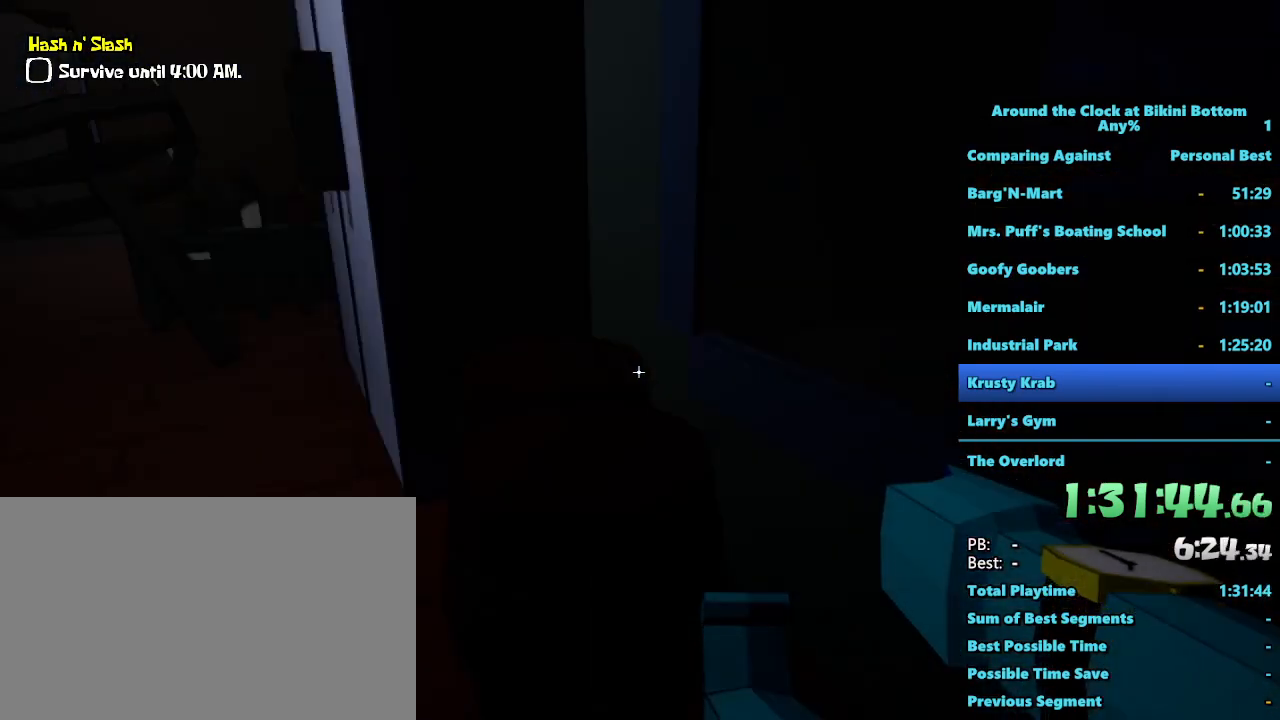
{"keys": ["shift", "w"], "mouse": [], "events": []}
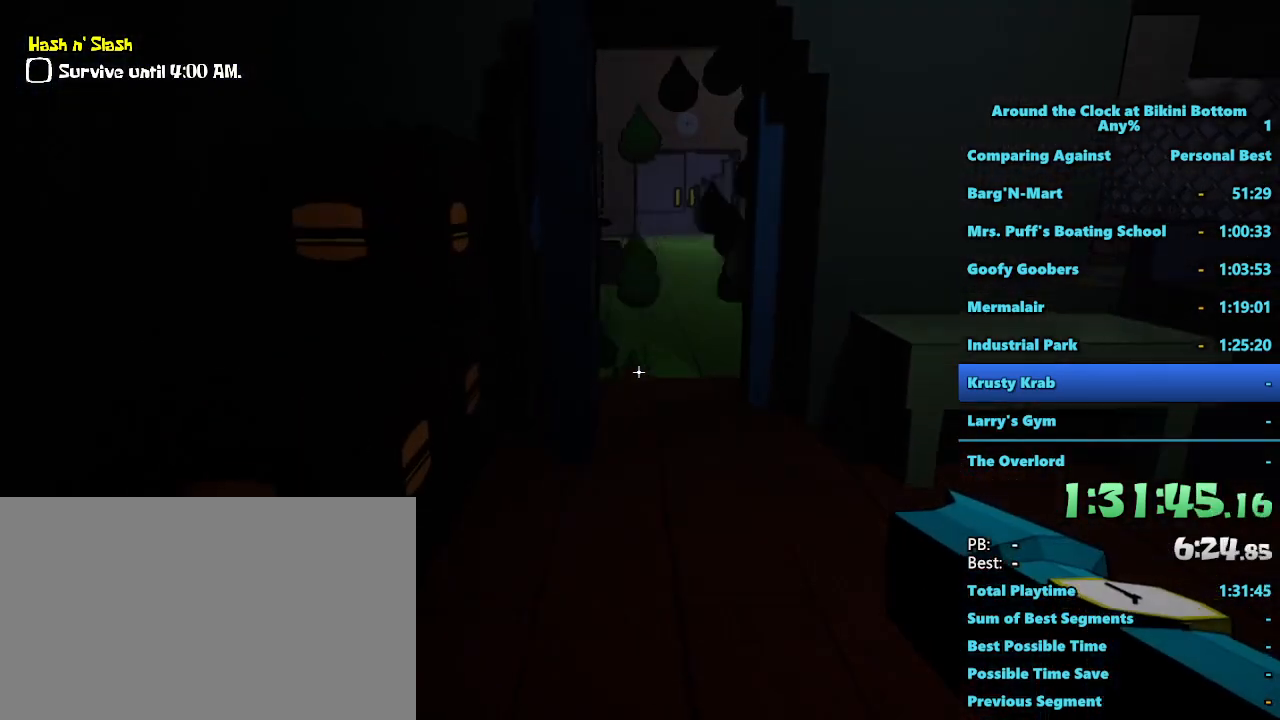
{"keys": ["shift", "w"], "mouse": [], "events": []}
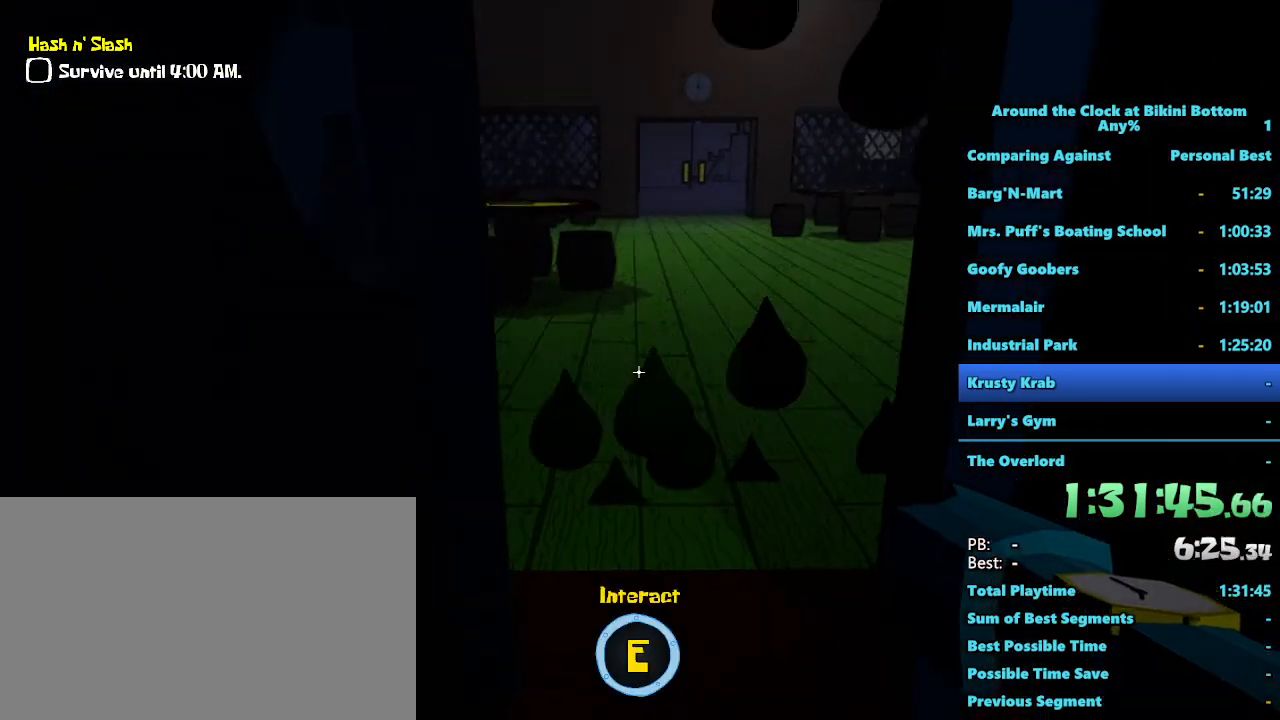
{"keys": ["a", "shift"], "mouse": [], "events": [[350, "a", "down"], [500, "w", "up"]]}
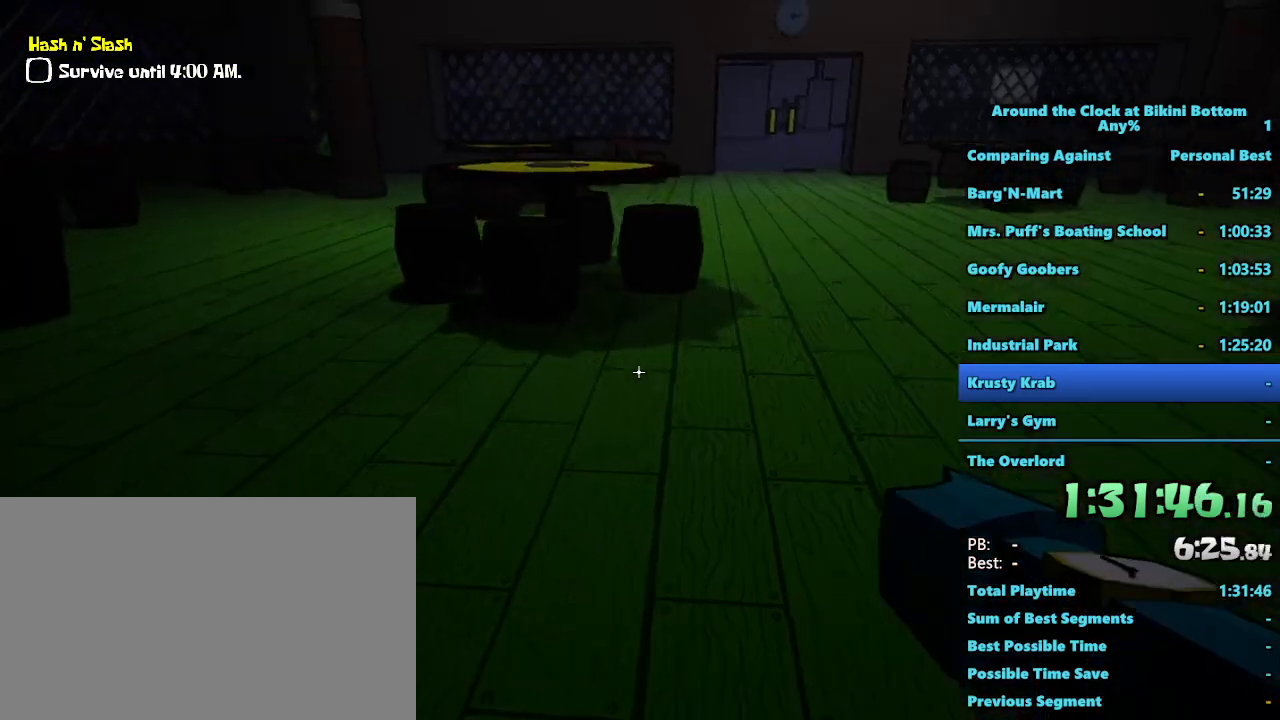
{"keys": ["s"], "mouse": [], "events": [[267, "s", "down"], [267, "shift", "up"], [317, "a", "up"]]}
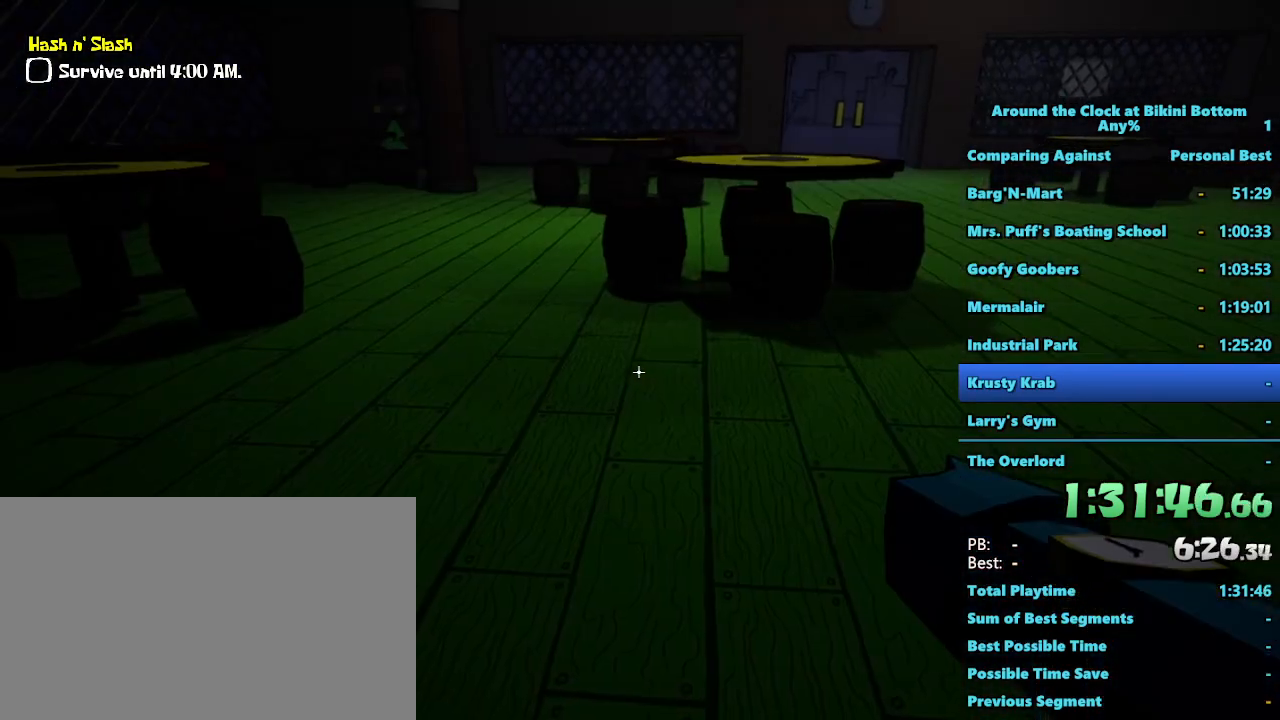
{"keys": [], "mouse": [], "events": [[100, "s", "up"]]}
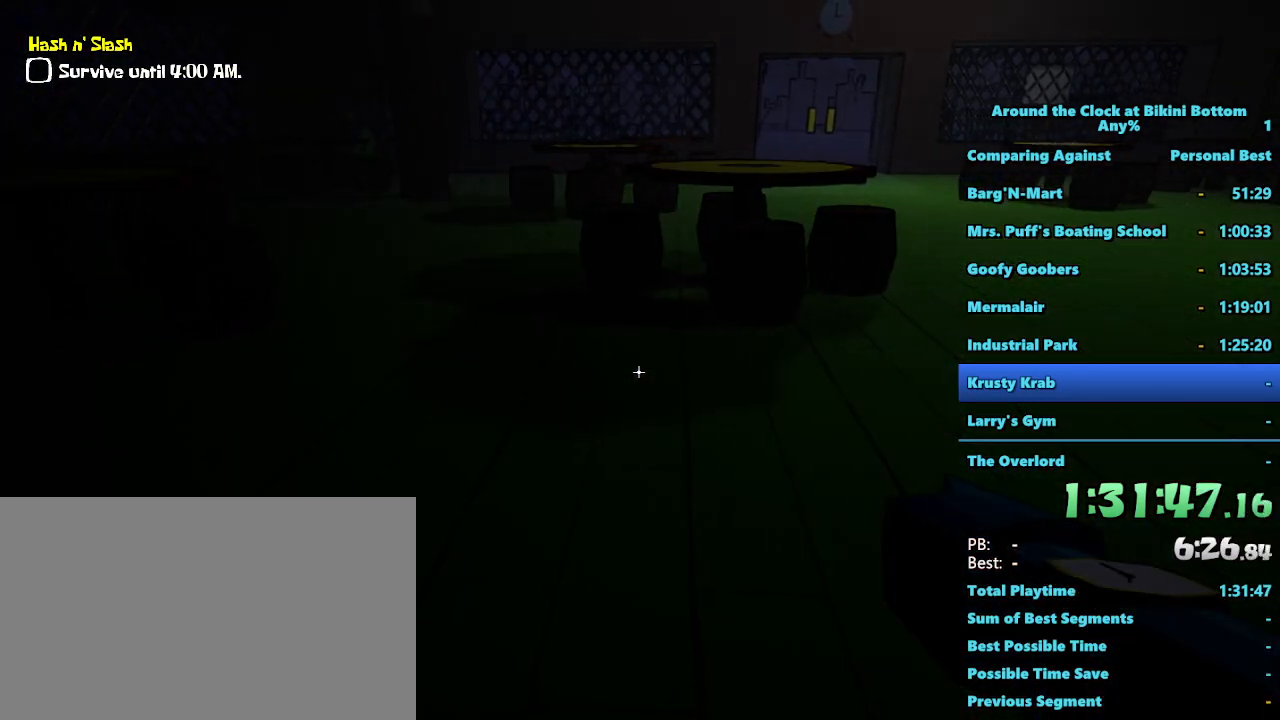
{"keys": [], "mouse": [], "events": [[217, "d", "down"], [267, "d", "up"]]}
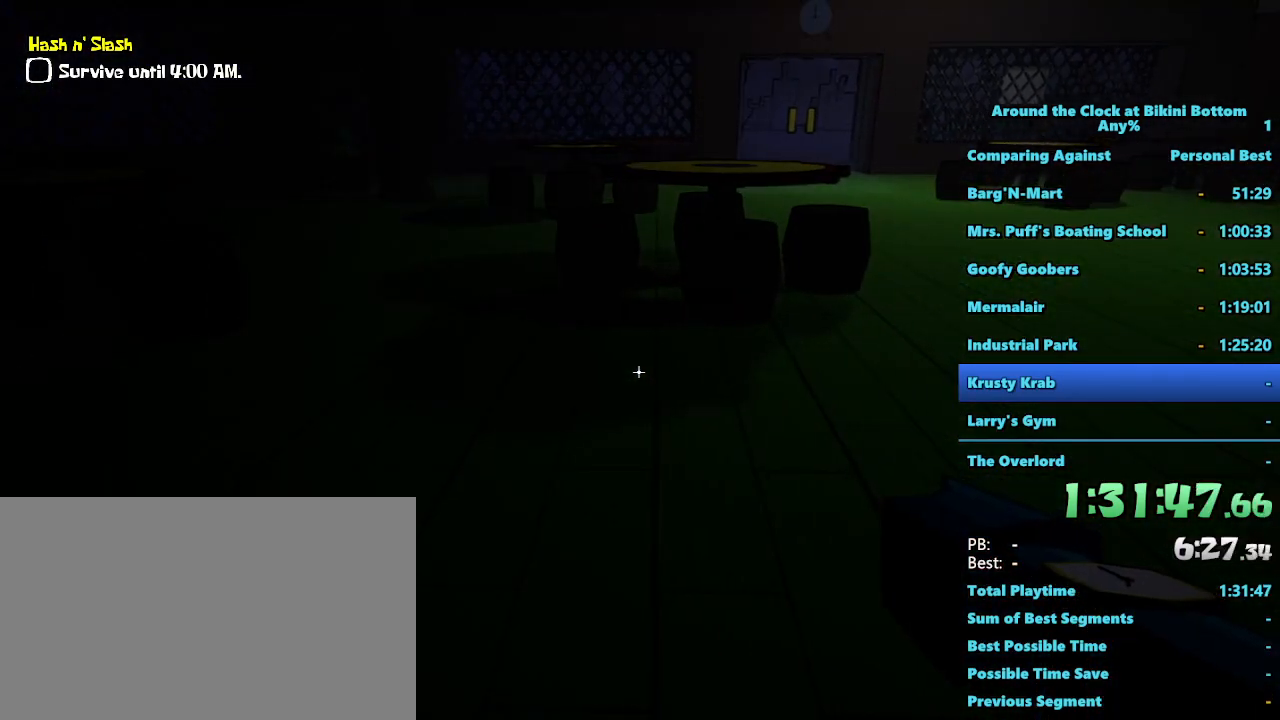
{"keys": [], "mouse": [], "events": []}
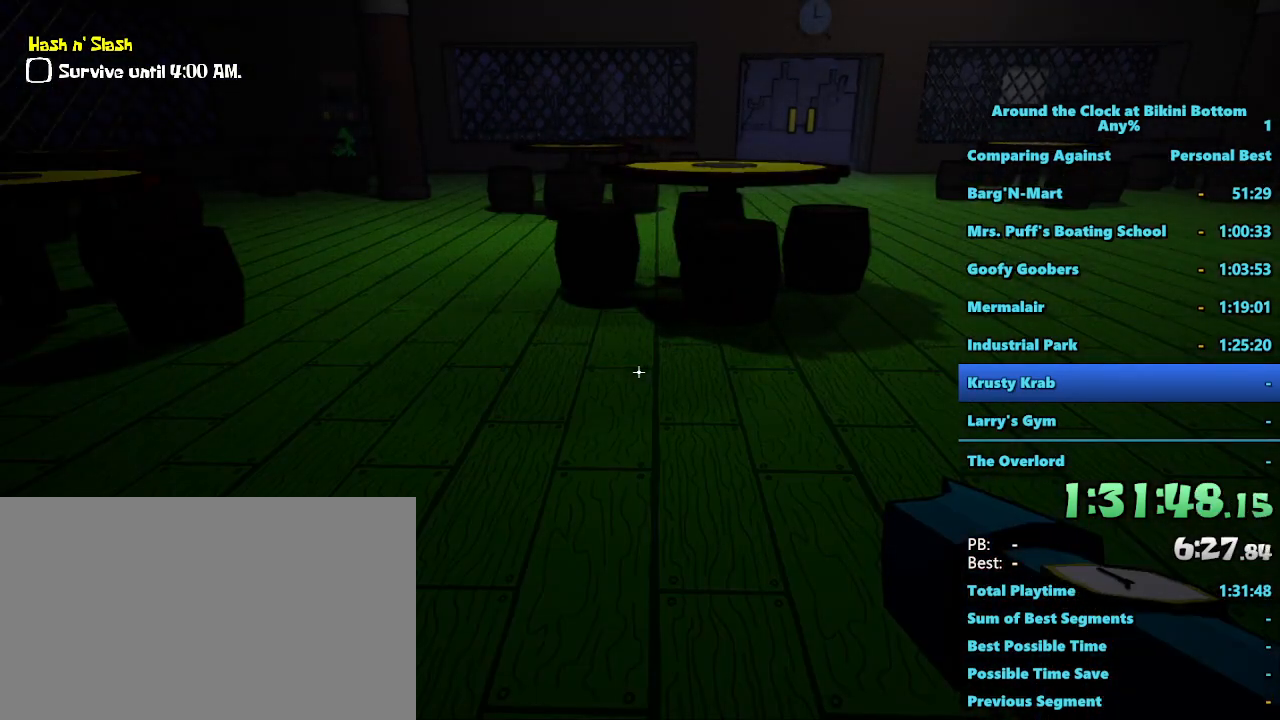
{"keys": [], "mouse": [], "events": []}
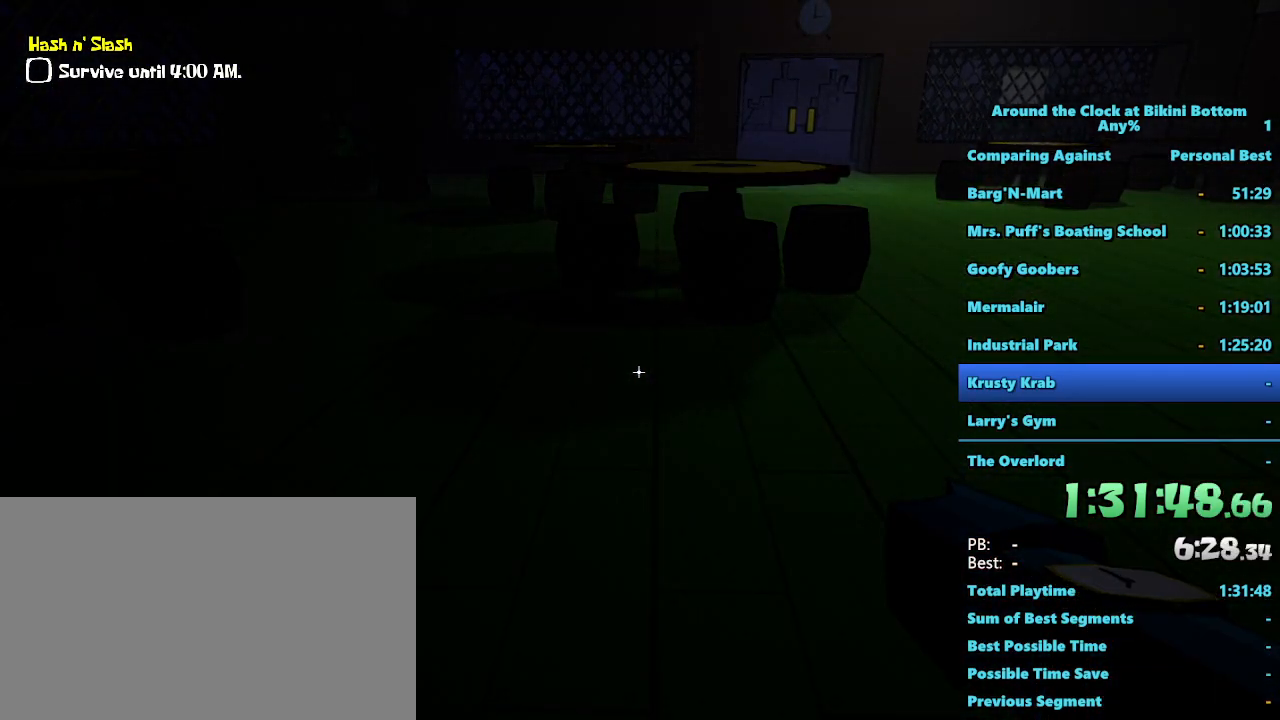
{"keys": [], "mouse": [], "events": []}
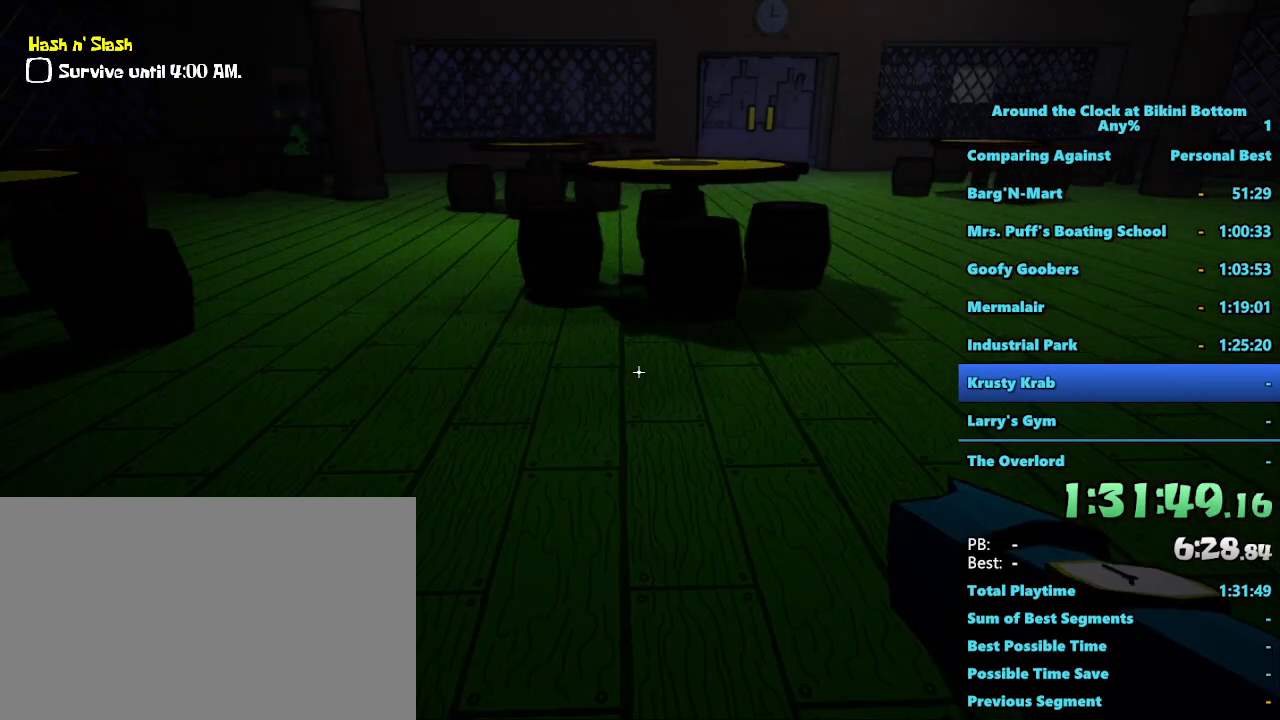
{"keys": [], "mouse": [], "events": []}
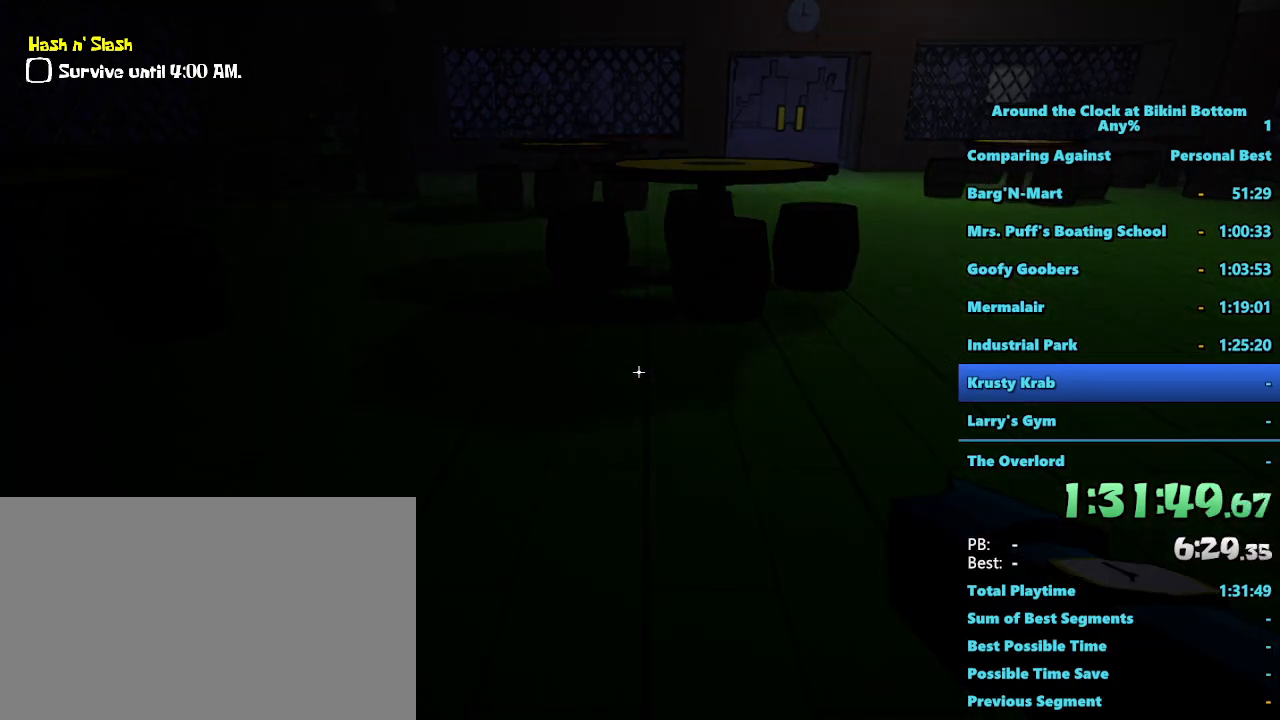
{"keys": [], "mouse": [], "events": []}
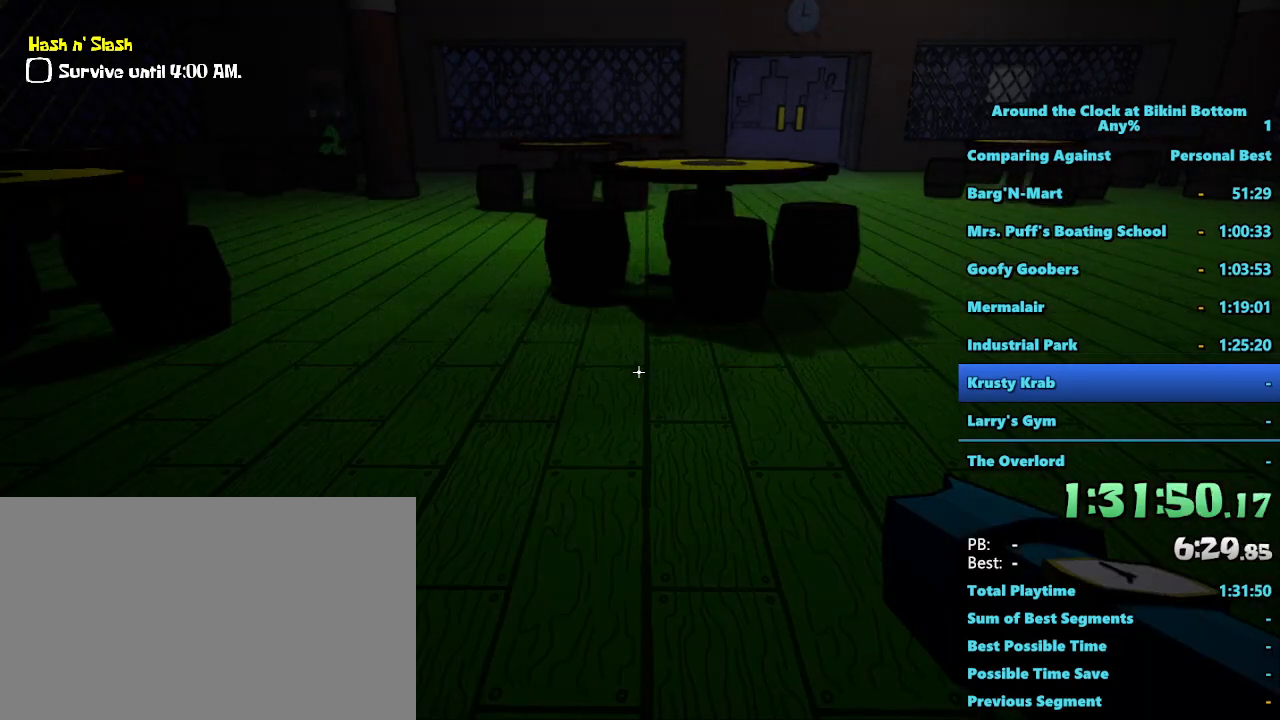
{"keys": [], "mouse": [], "events": []}
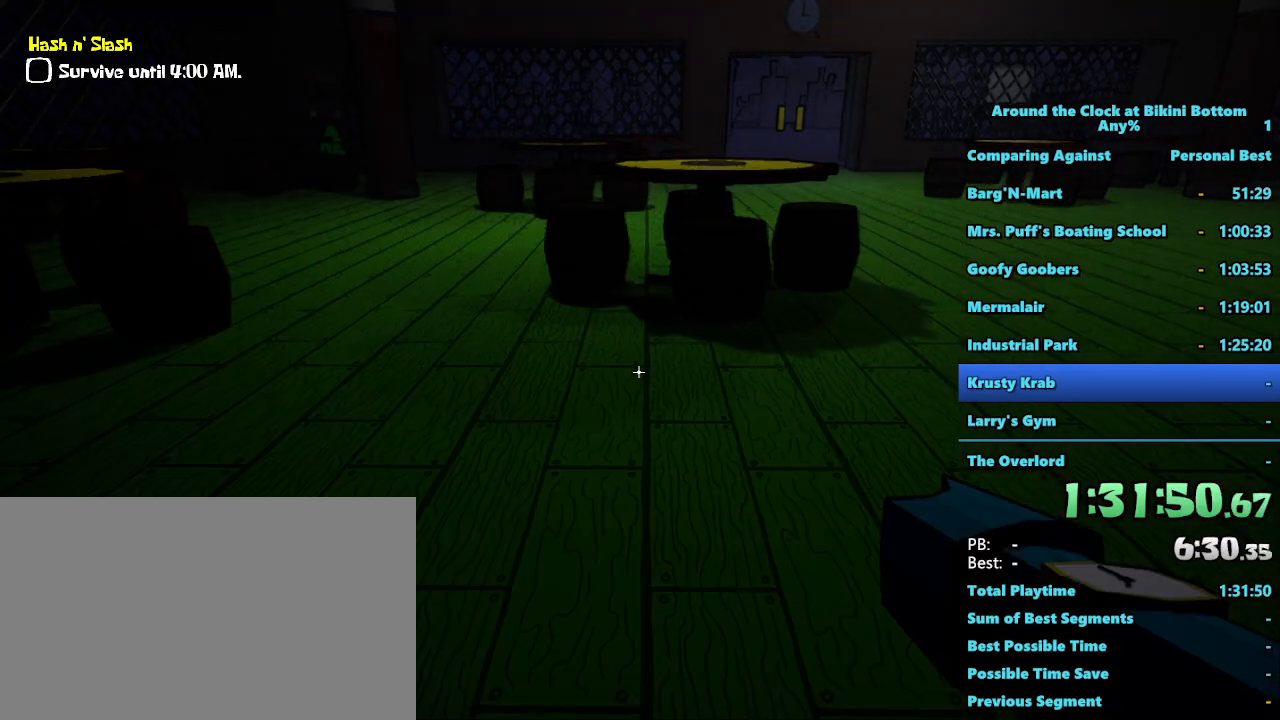
{"keys": [], "mouse": [], "events": [[83, "a", "down"], [167, "a", "up"]]}
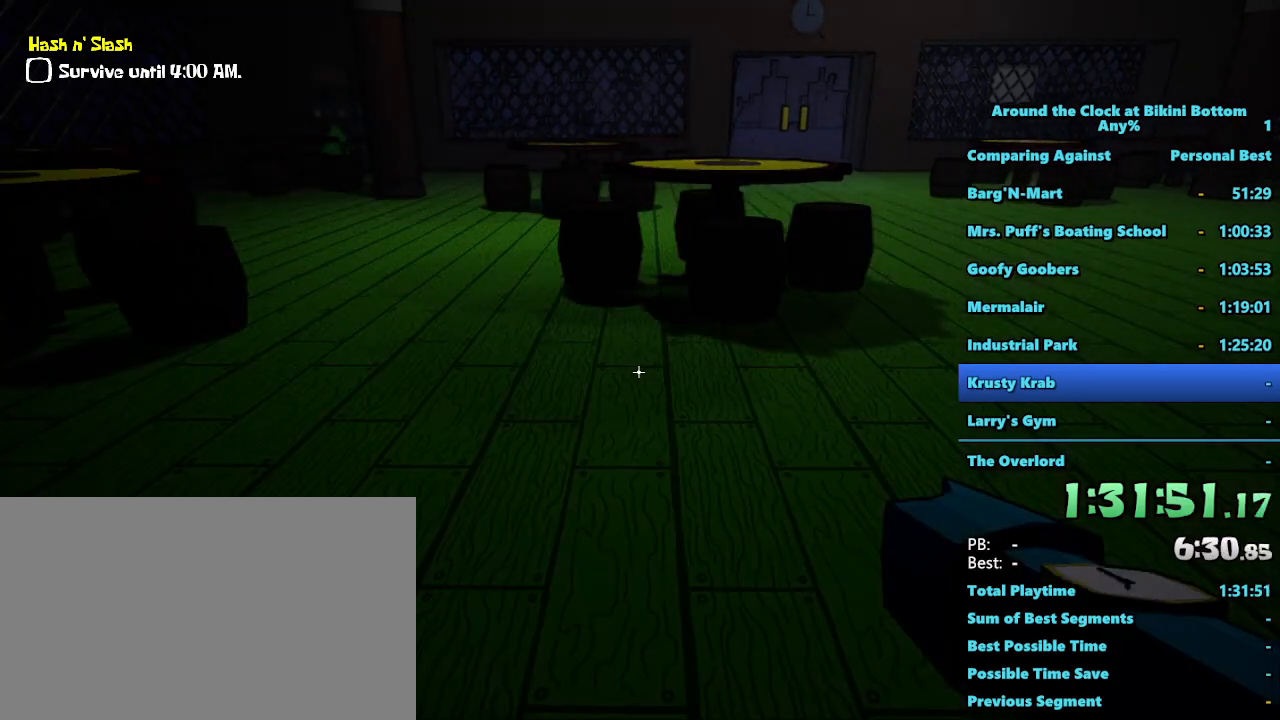
{"keys": [], "mouse": [], "events": [[50, "d", "down"], [150, "d", "up"]]}